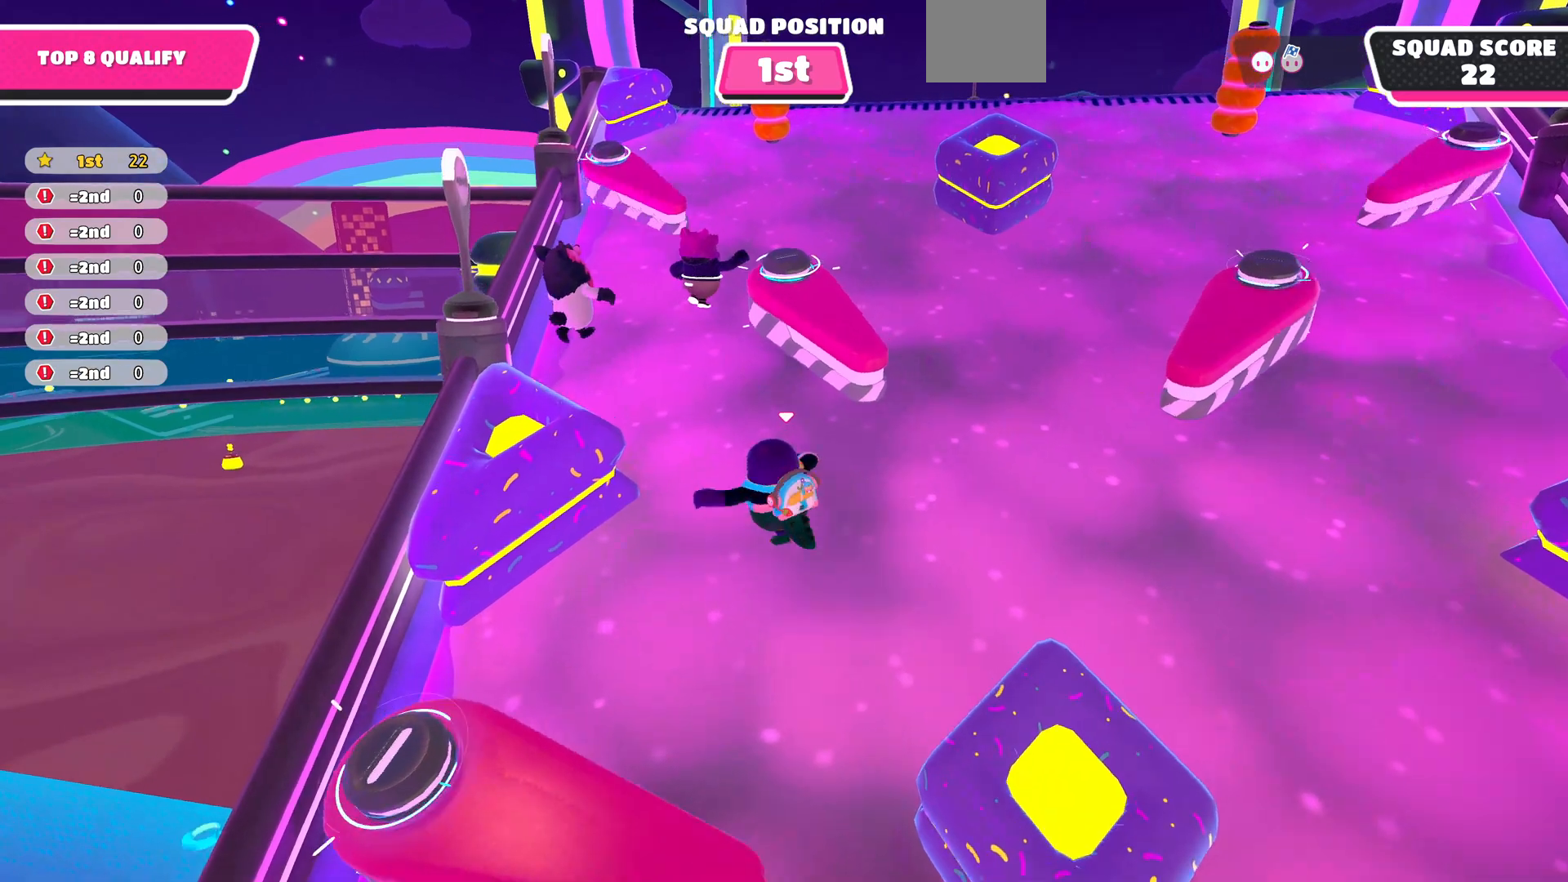
Gameplay with a controller (PlayStation layout); each line is a JSON object with the inputs held at the frame after it. "events" lists button and stick changes between this image and that frame as [ms after this image, input, new state], when the widget could be followed in between.
{"buttons": [], "left_stick": "up", "right_stick": "center", "events": [[267, "left_stick", "up"]]}
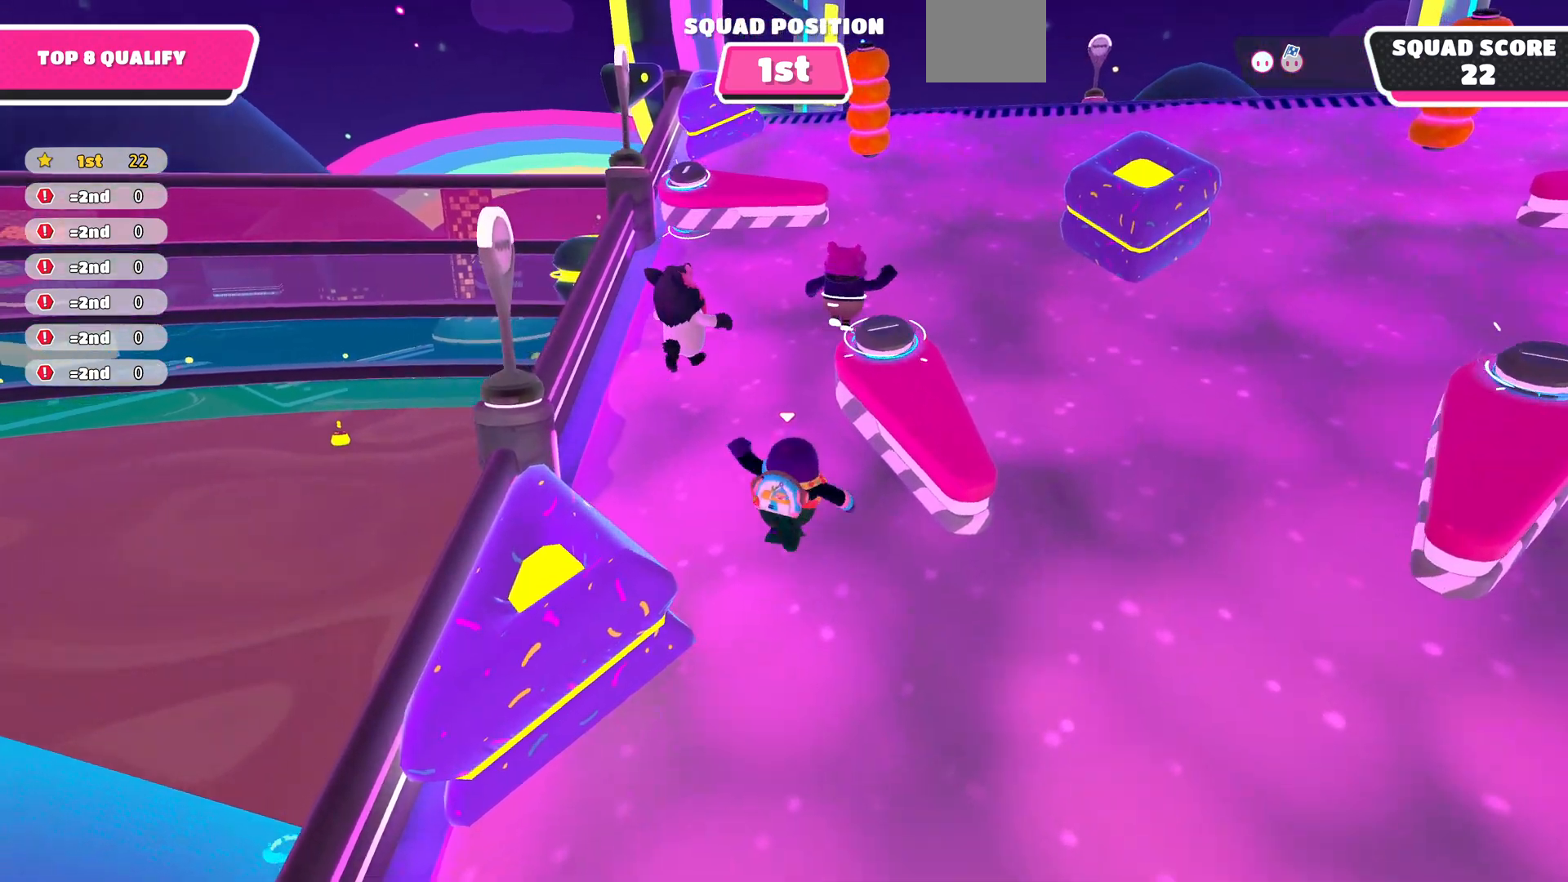
{"buttons": [], "left_stick": "up", "right_stick": "right", "events": [[467, "right_stick", "right"]]}
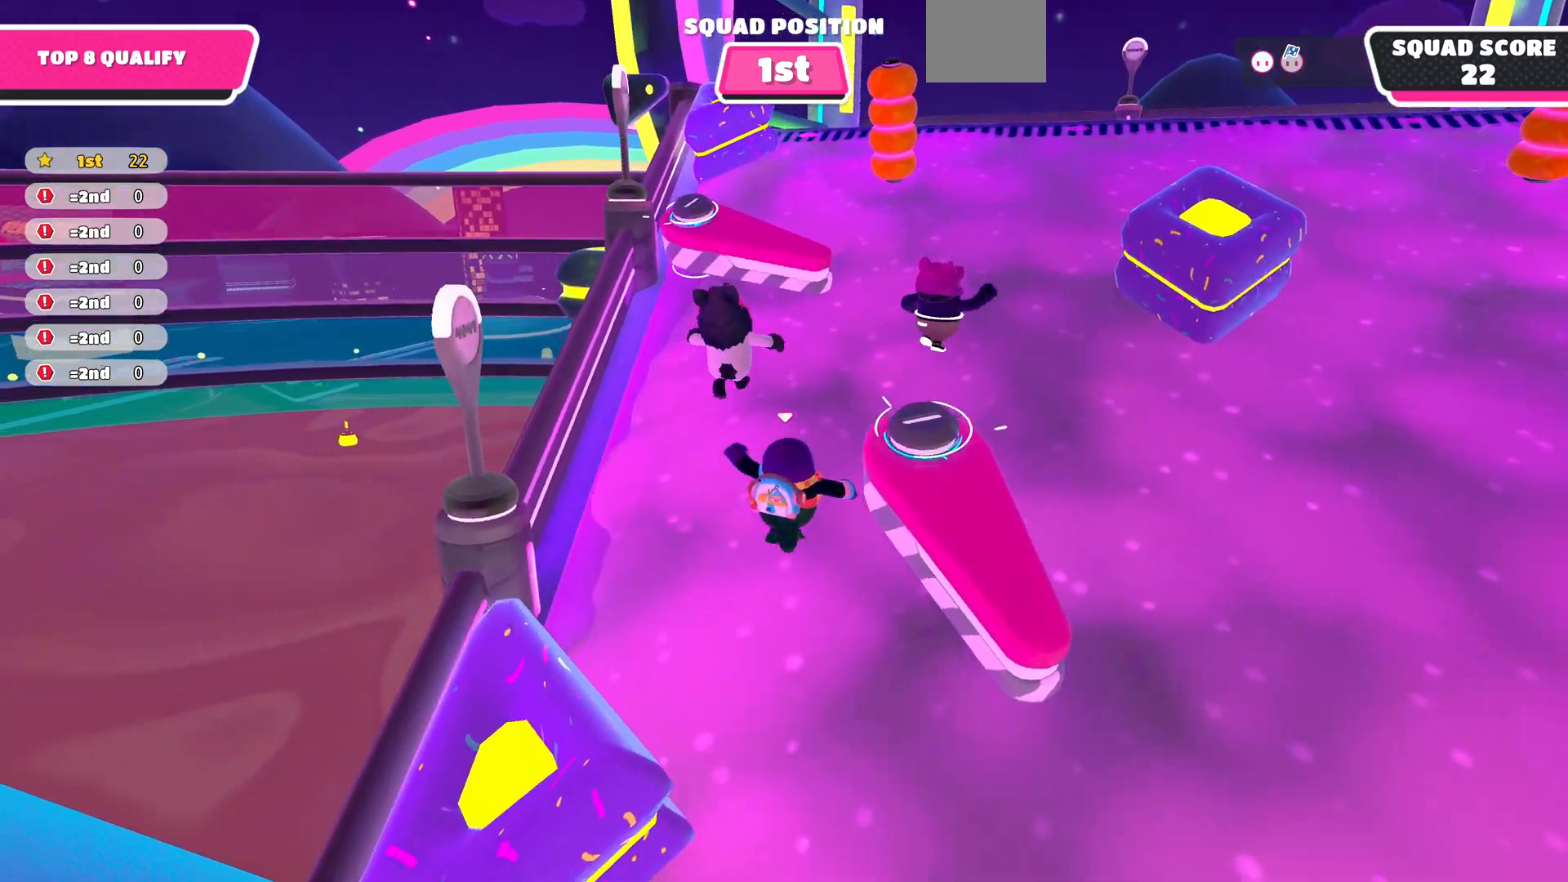
{"buttons": [], "left_stick": "up", "right_stick": "center", "events": [[133, "right_stick", "center"]]}
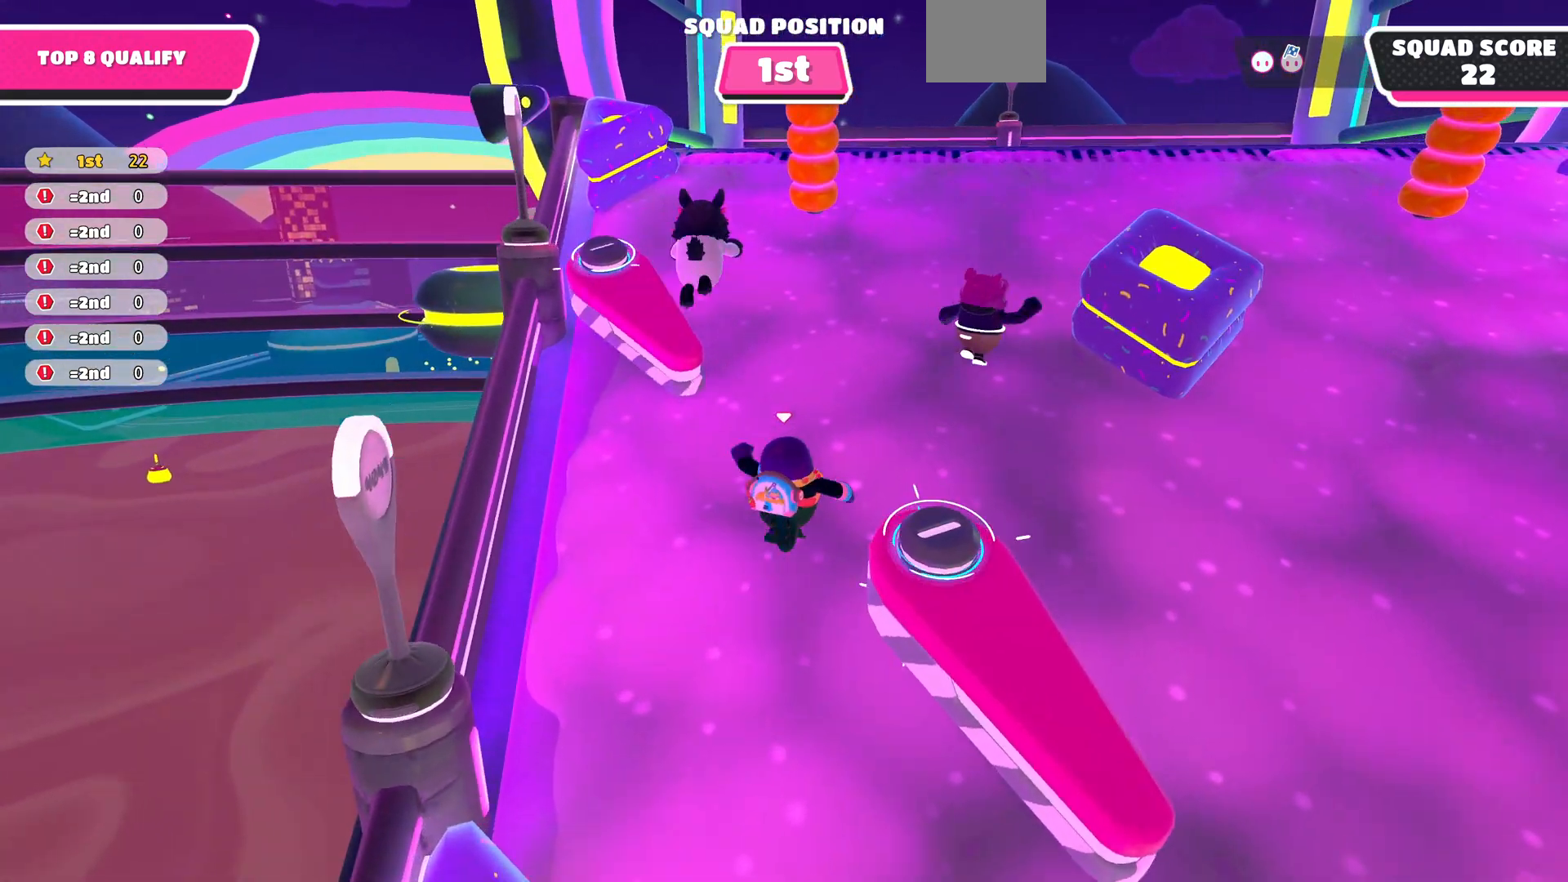
{"buttons": [], "left_stick": "up", "right_stick": "center", "events": []}
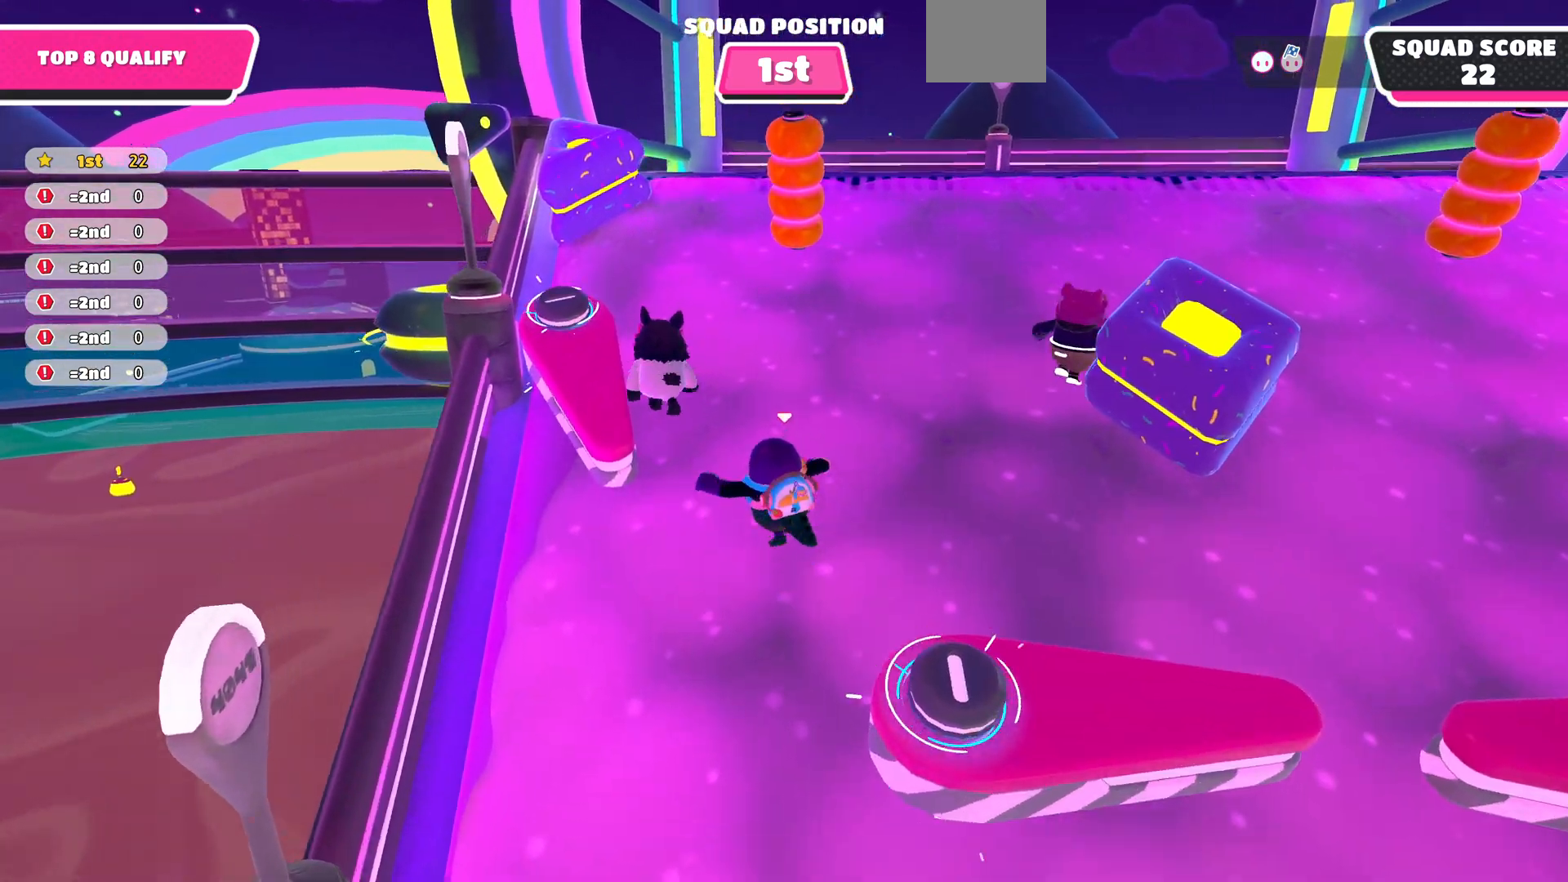
{"buttons": [], "left_stick": "up", "right_stick": "center", "events": [[267, "SQUARE", "down"], [367, "SQUARE", "up"]]}
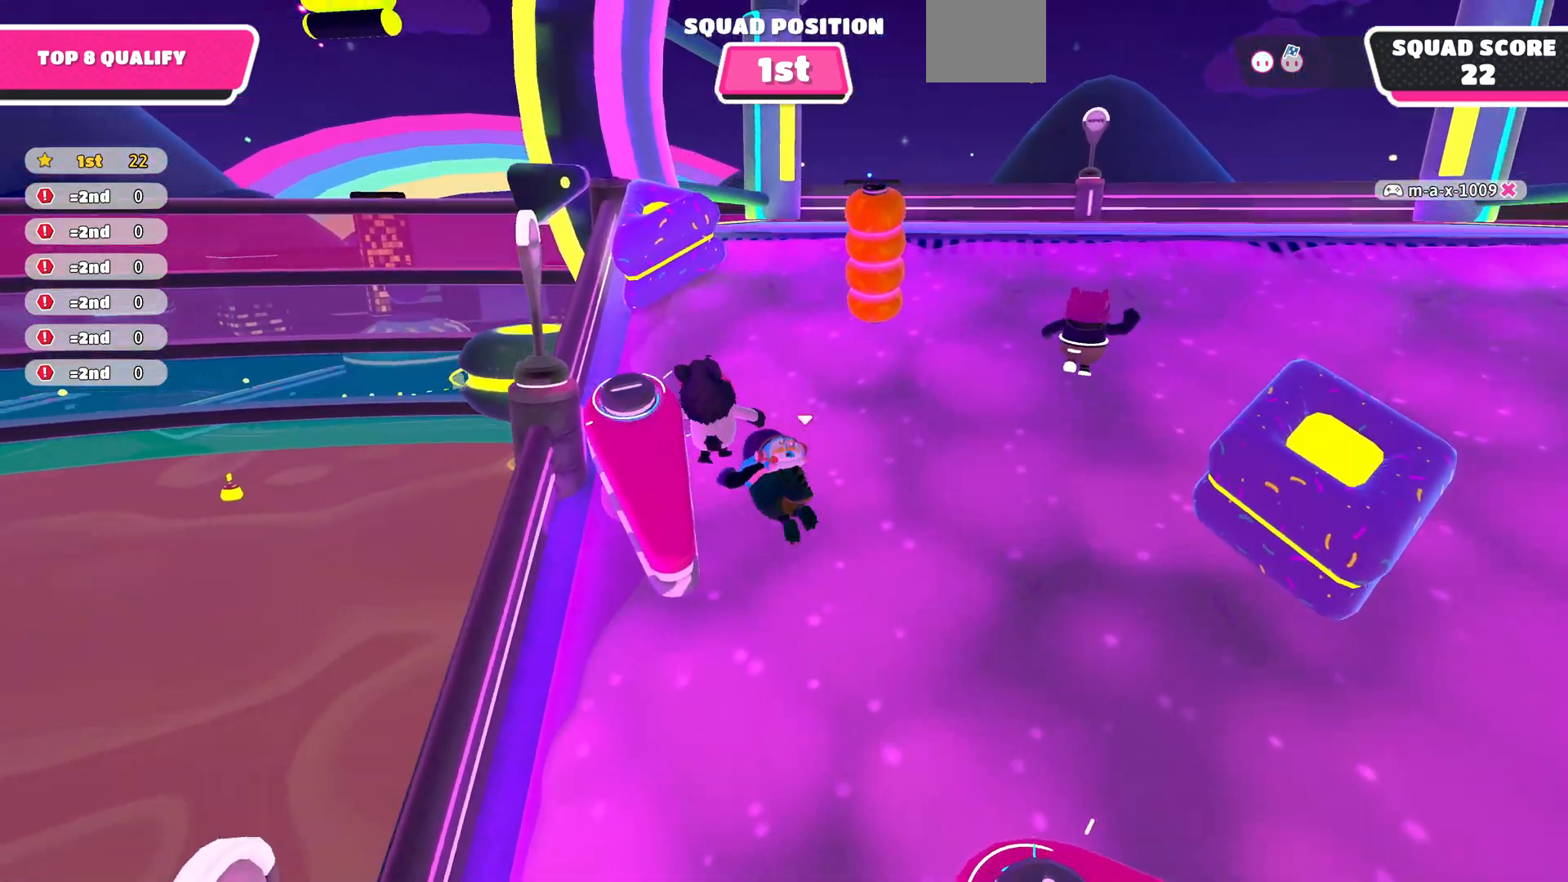
{"buttons": [], "left_stick": "up", "right_stick": "center", "events": [[33, "left_stick", "up-right"], [200, "left_stick", "right"], [333, "left_stick", "up"]]}
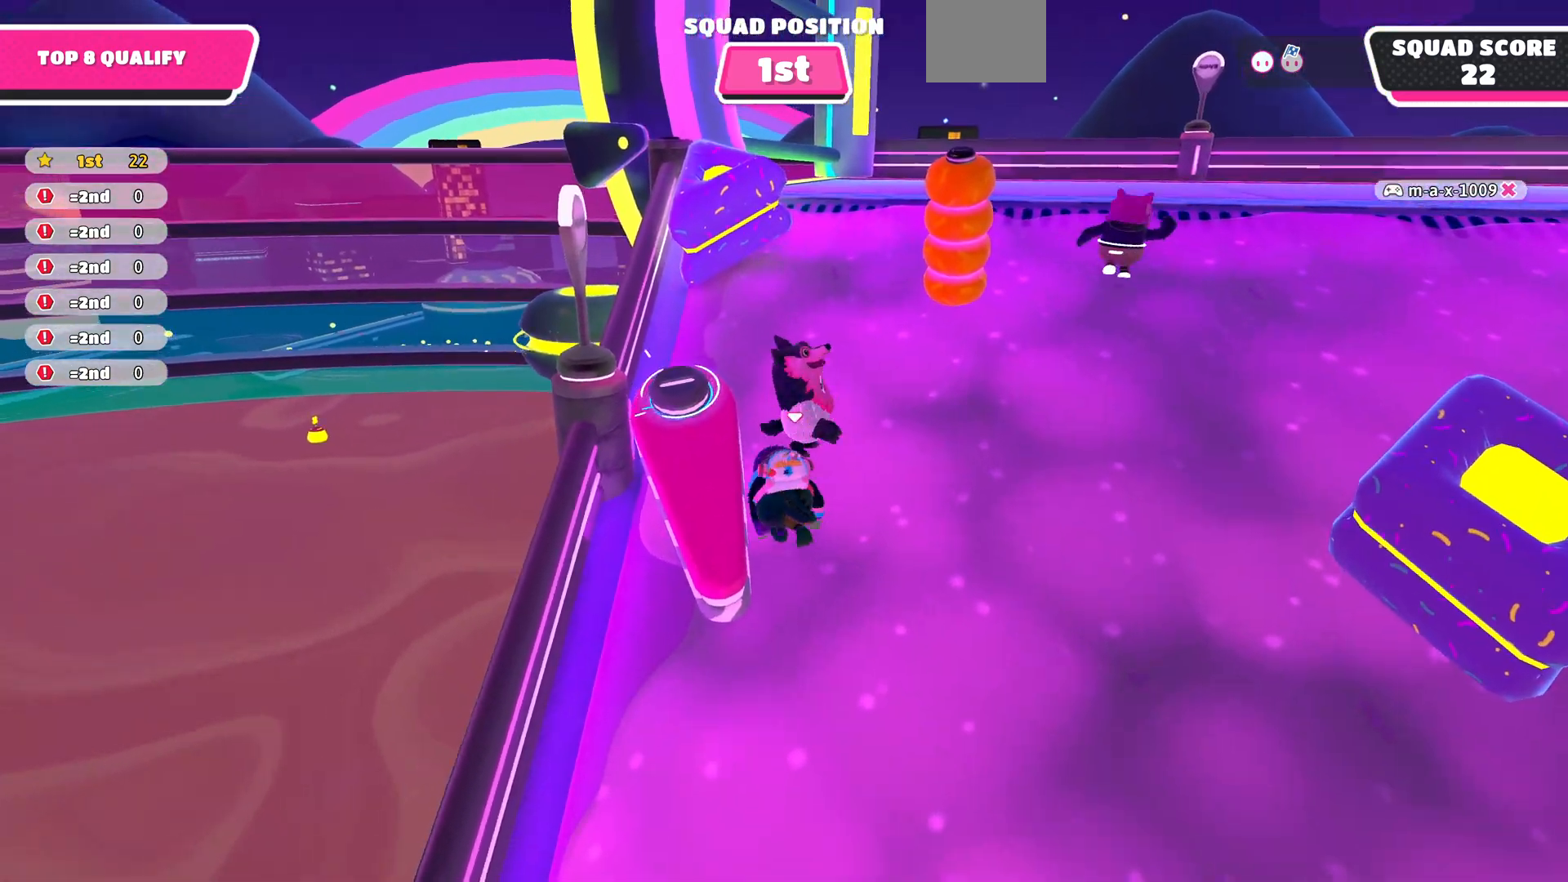
{"buttons": [], "left_stick": "up-right", "right_stick": "center", "events": [[300, "left_stick", "up-right"]]}
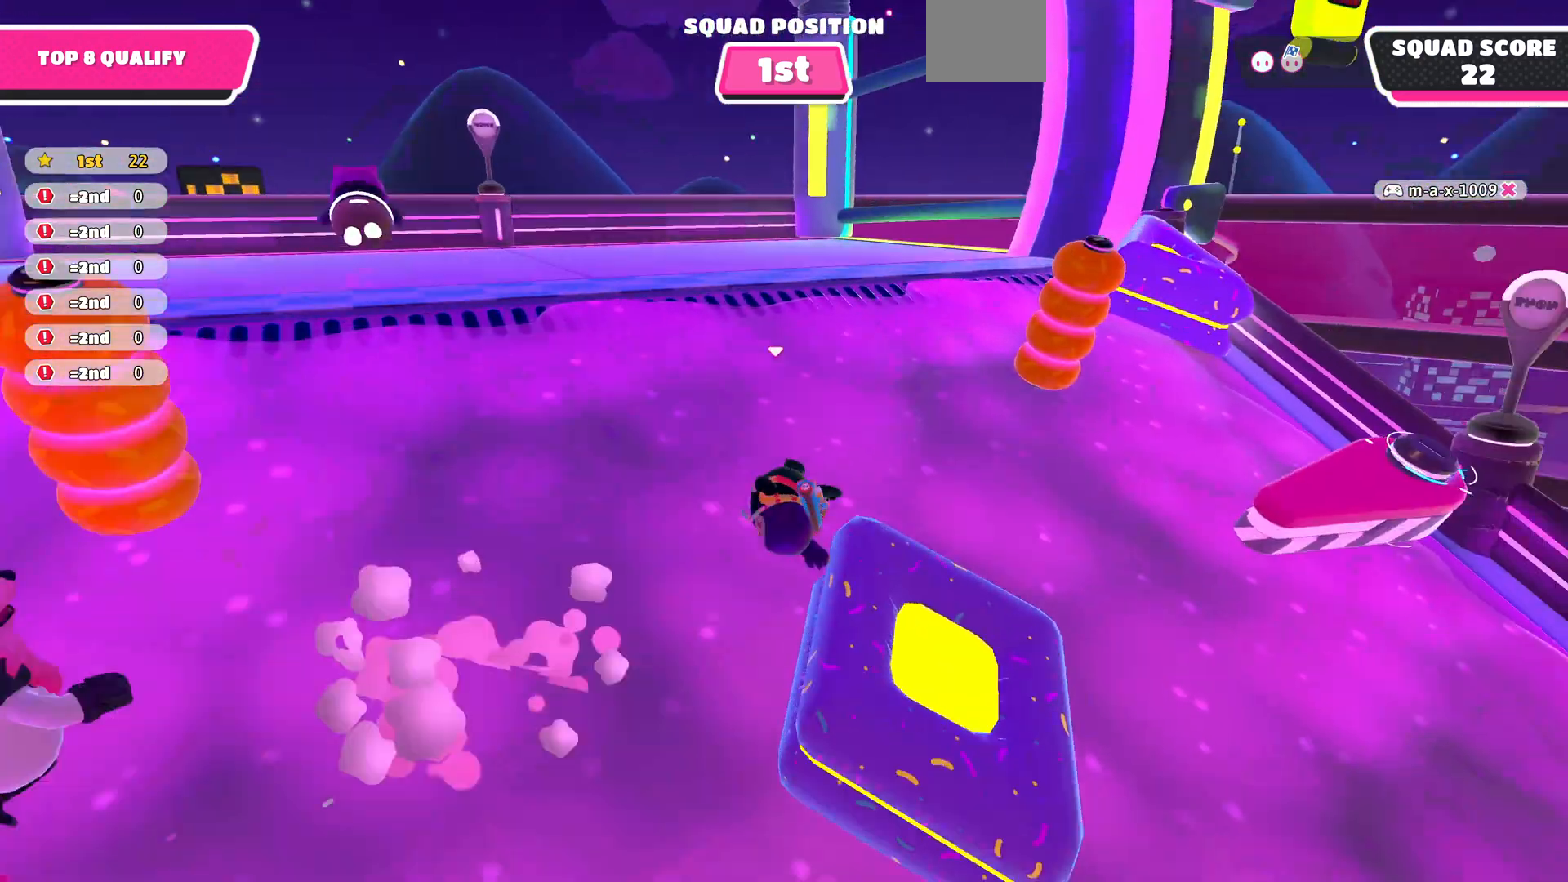
{"buttons": [], "left_stick": "up", "right_stick": "down-left", "events": [[33, "left_stick", "up"], [267, "R1", "down"], [267, "right_stick", "down-left"], [367, "R1", "up"]]}
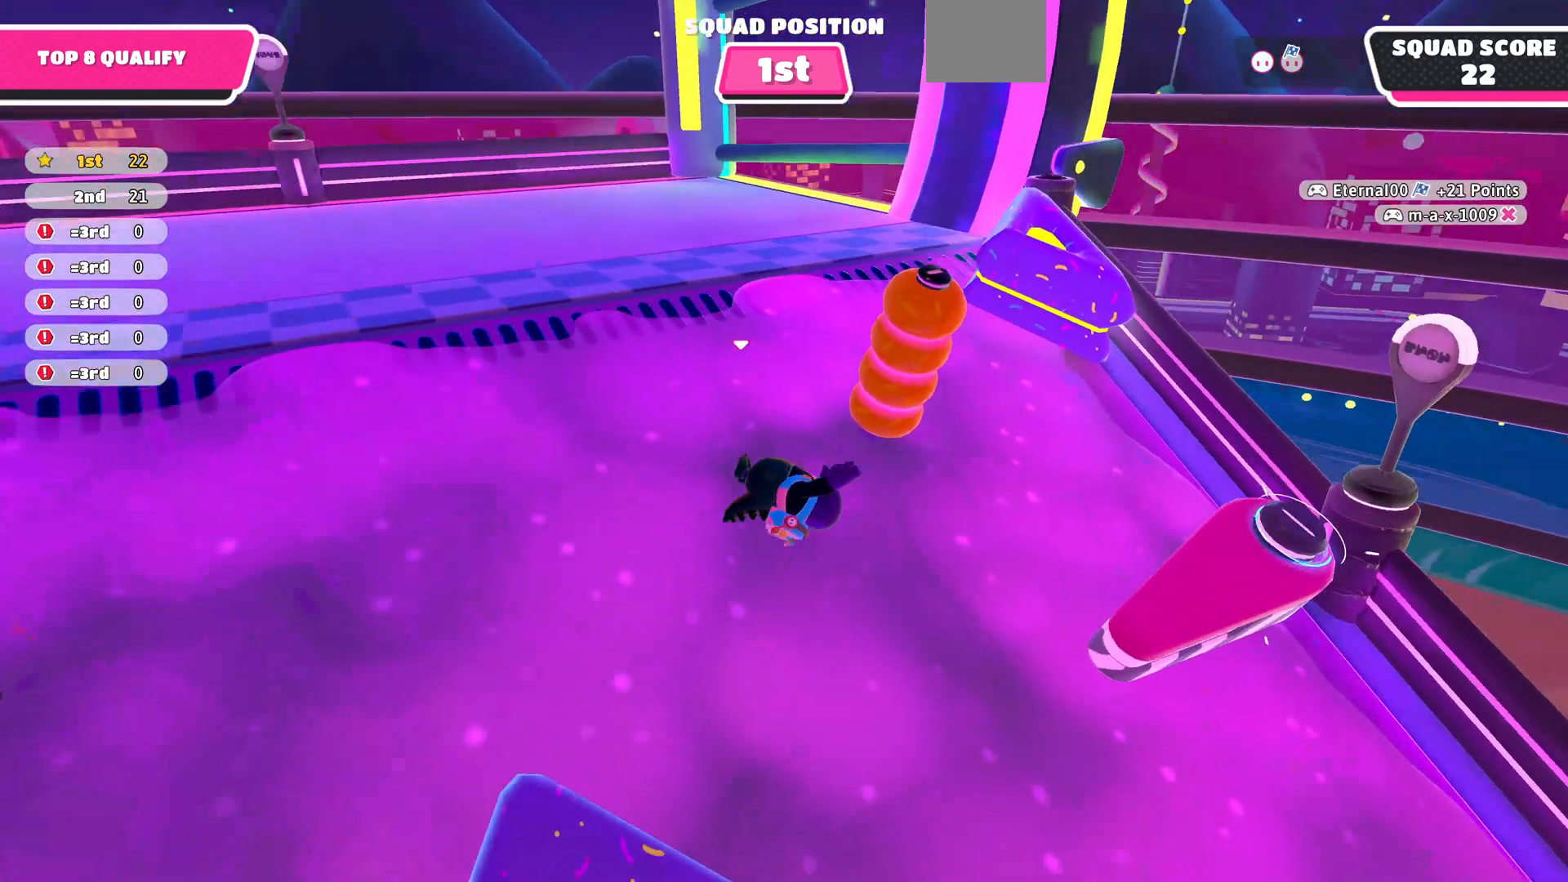
{"buttons": [], "left_stick": "up-left", "right_stick": "center", "events": [[233, "left_stick", "up-left"], [400, "right_stick", "center"]]}
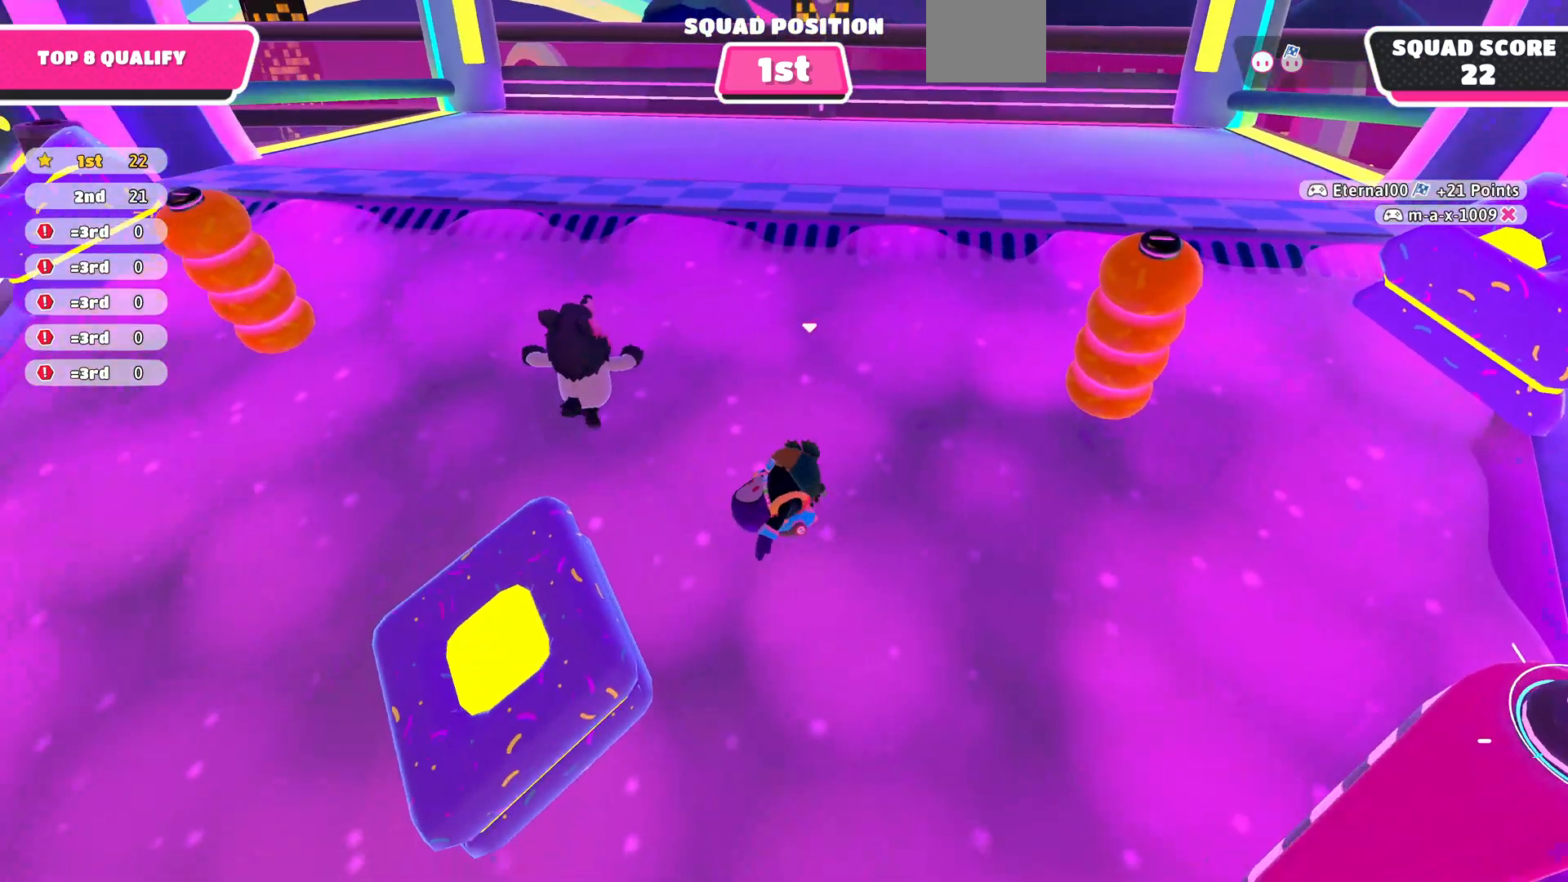
{"buttons": [], "left_stick": "up-left", "right_stick": "center", "events": [[133, "left_stick", "left"], [267, "right_stick", "down-left"], [367, "left_stick", "up-left"], [433, "right_stick", "center"]]}
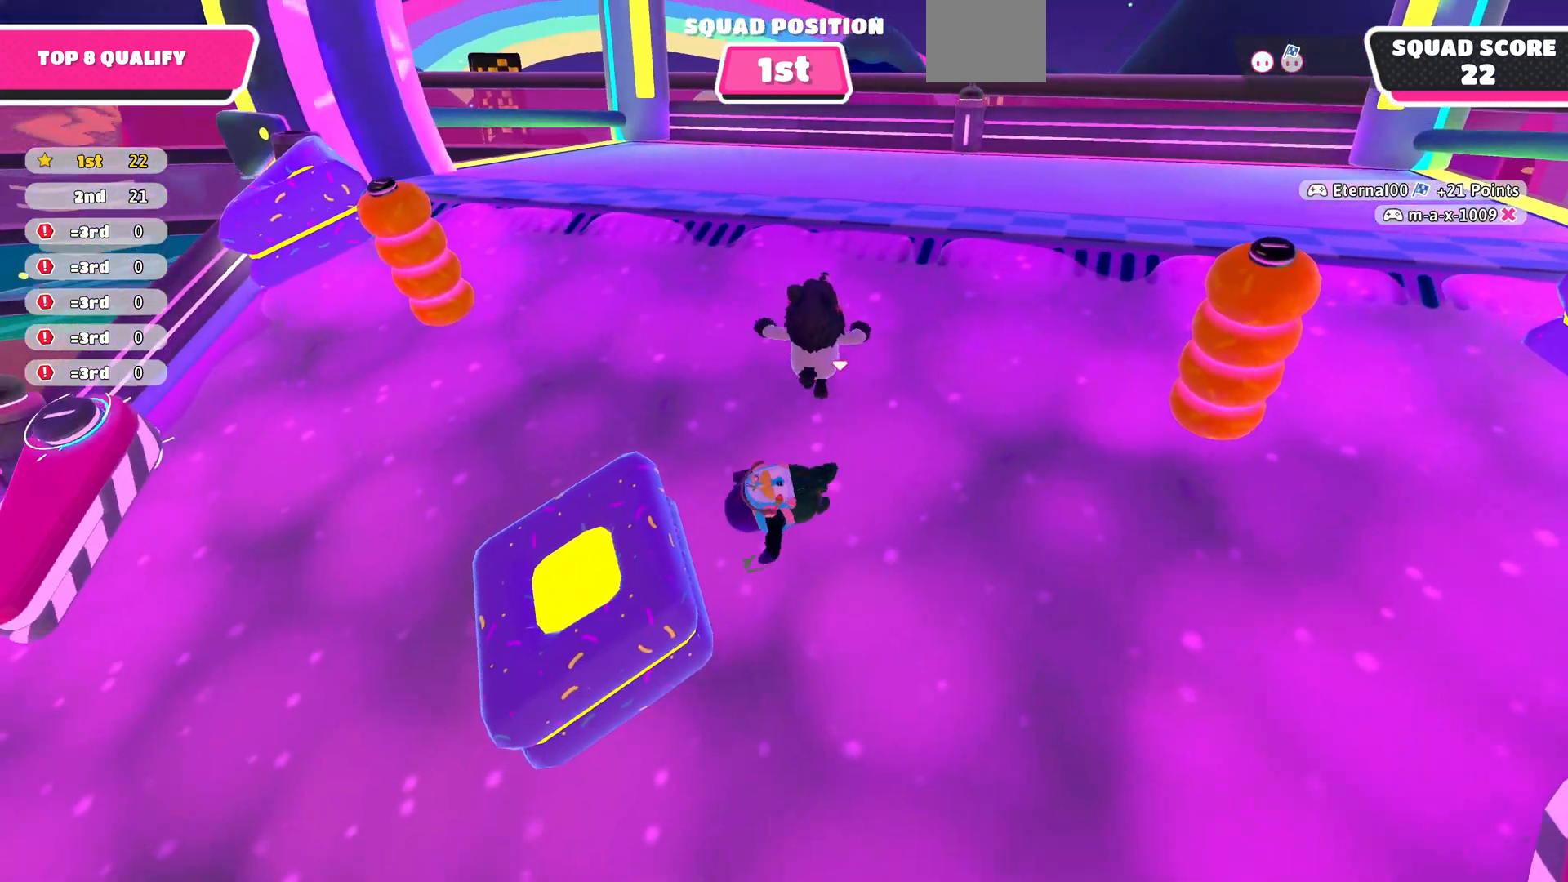
{"buttons": [], "left_stick": "left", "right_stick": "center", "events": [[367, "left_stick", "left"]]}
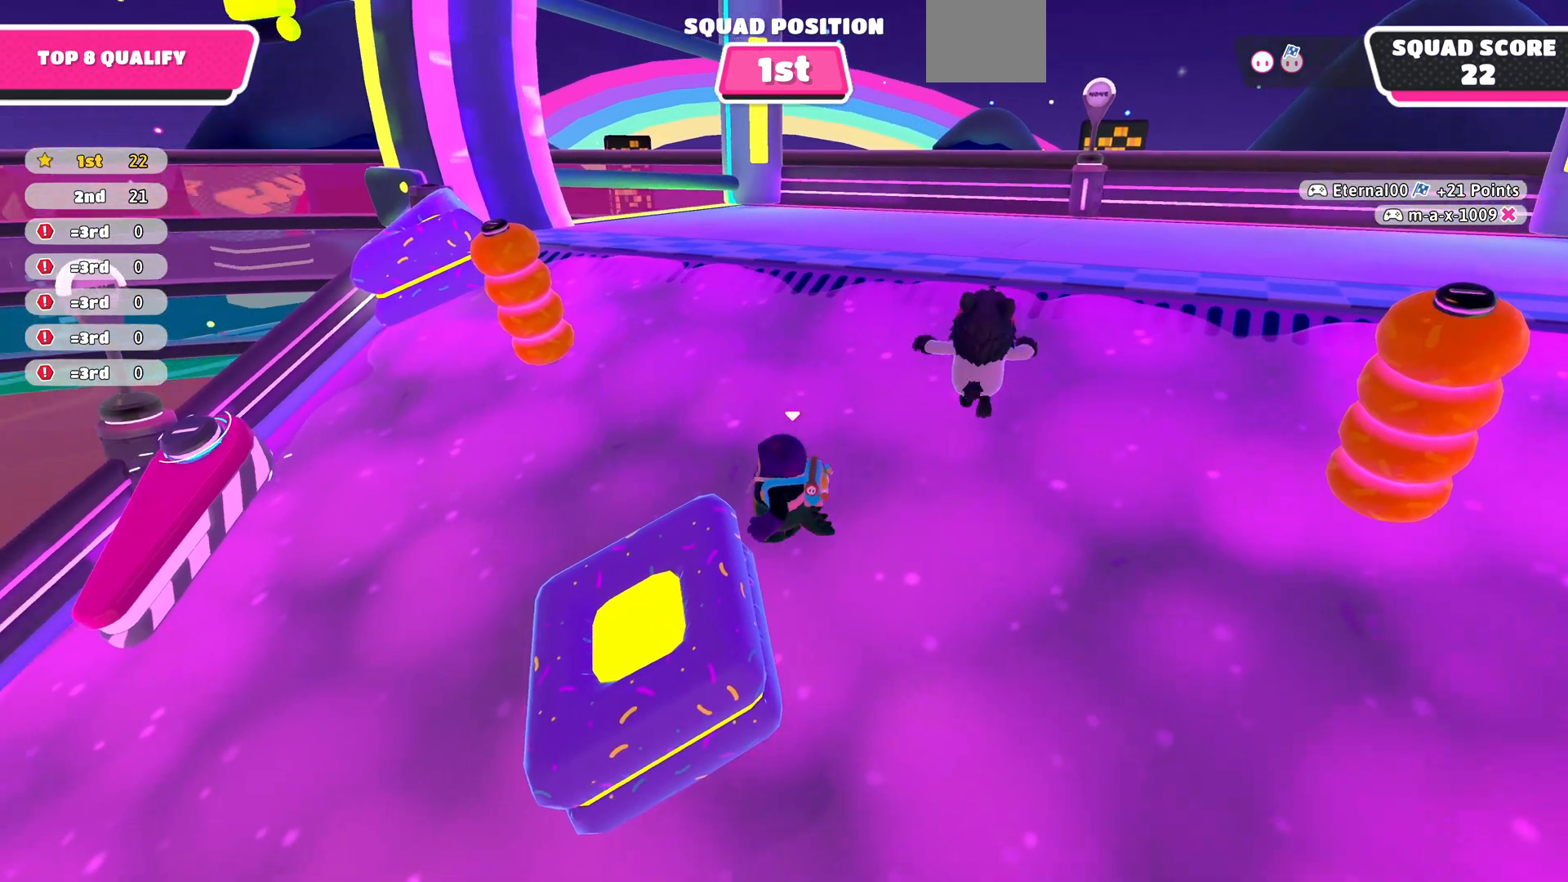
{"buttons": [], "left_stick": "up", "right_stick": "center", "events": [[233, "left_stick", "up"]]}
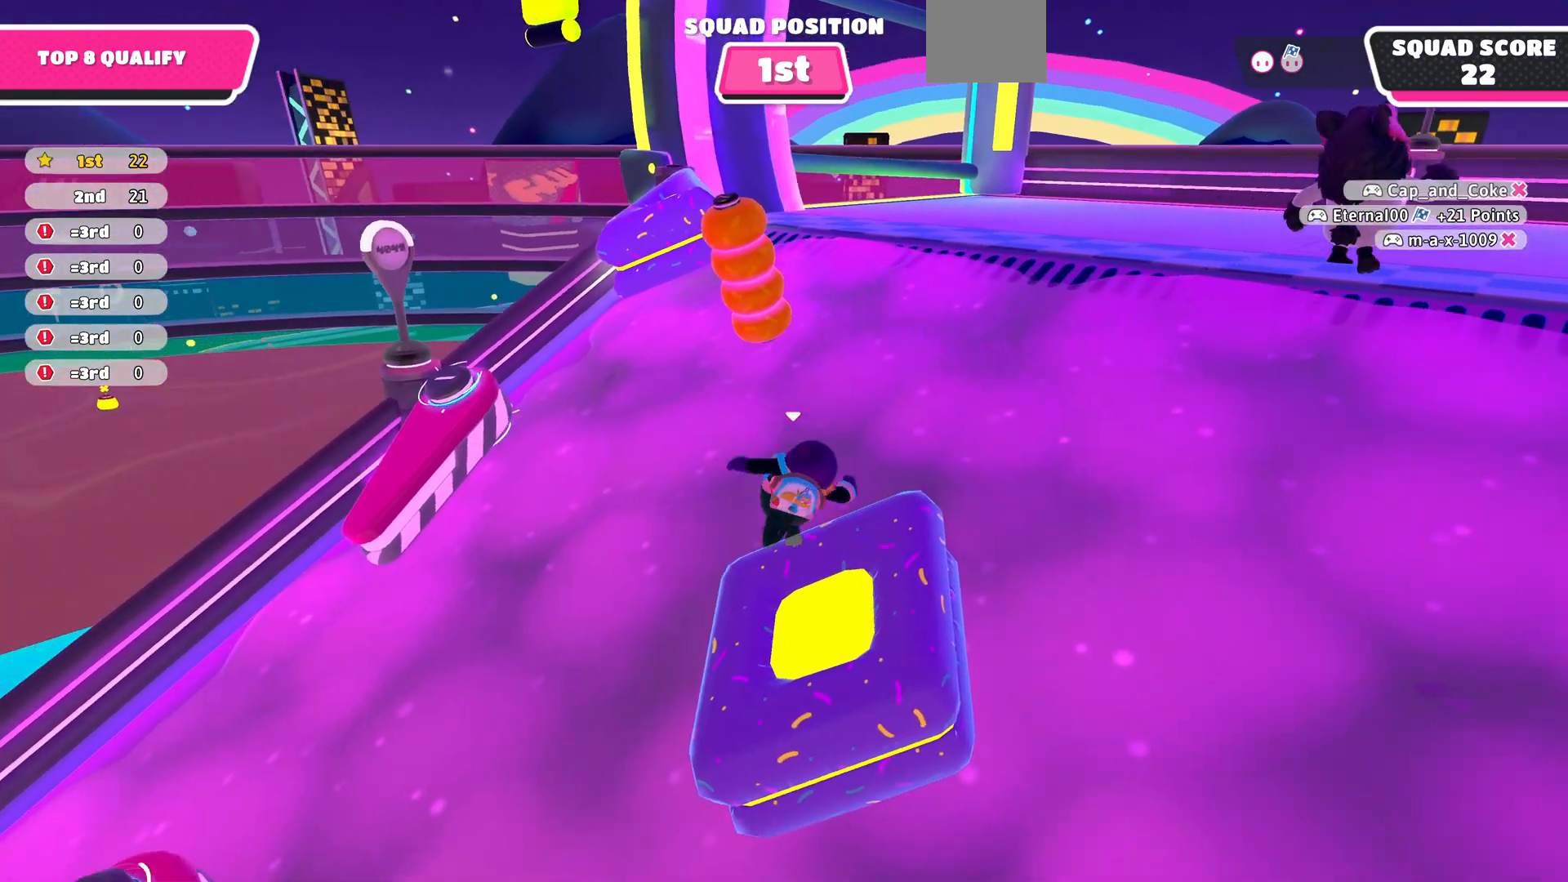
{"buttons": [], "left_stick": "up-right", "right_stick": "right", "events": [[67, "right_stick", "up-right"], [100, "left_stick", "right"], [267, "right_stick", "right"], [333, "left_stick", "up-right"]]}
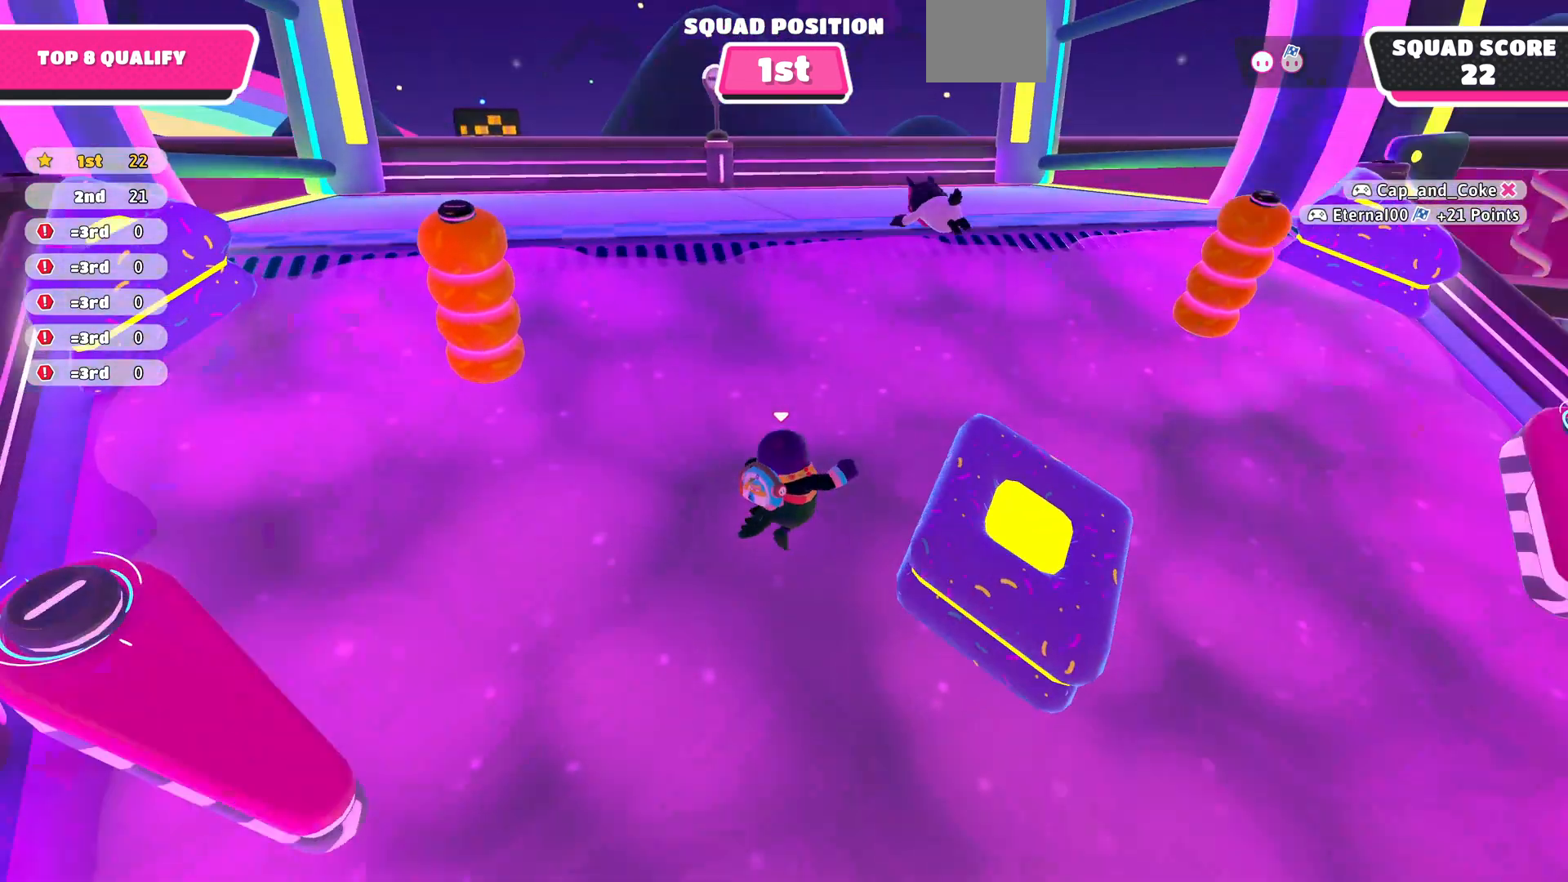
{"buttons": [], "left_stick": "up-right", "right_stick": "center", "events": [[67, "right_stick", "center"]]}
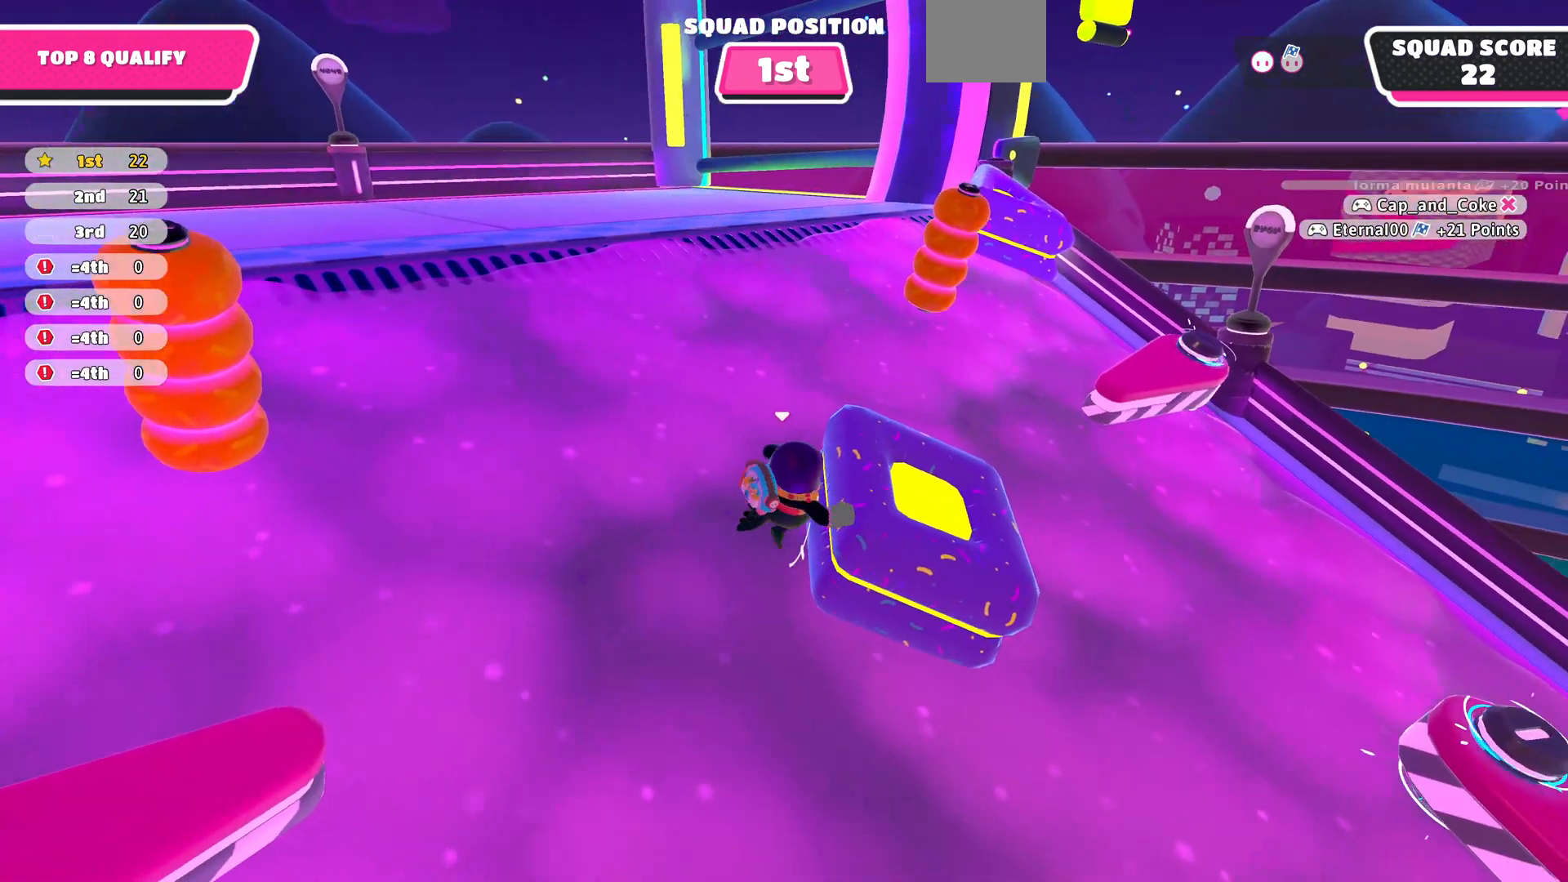
{"buttons": [], "left_stick": "up", "right_stick": "center", "events": [[133, "left_stick", "up"]]}
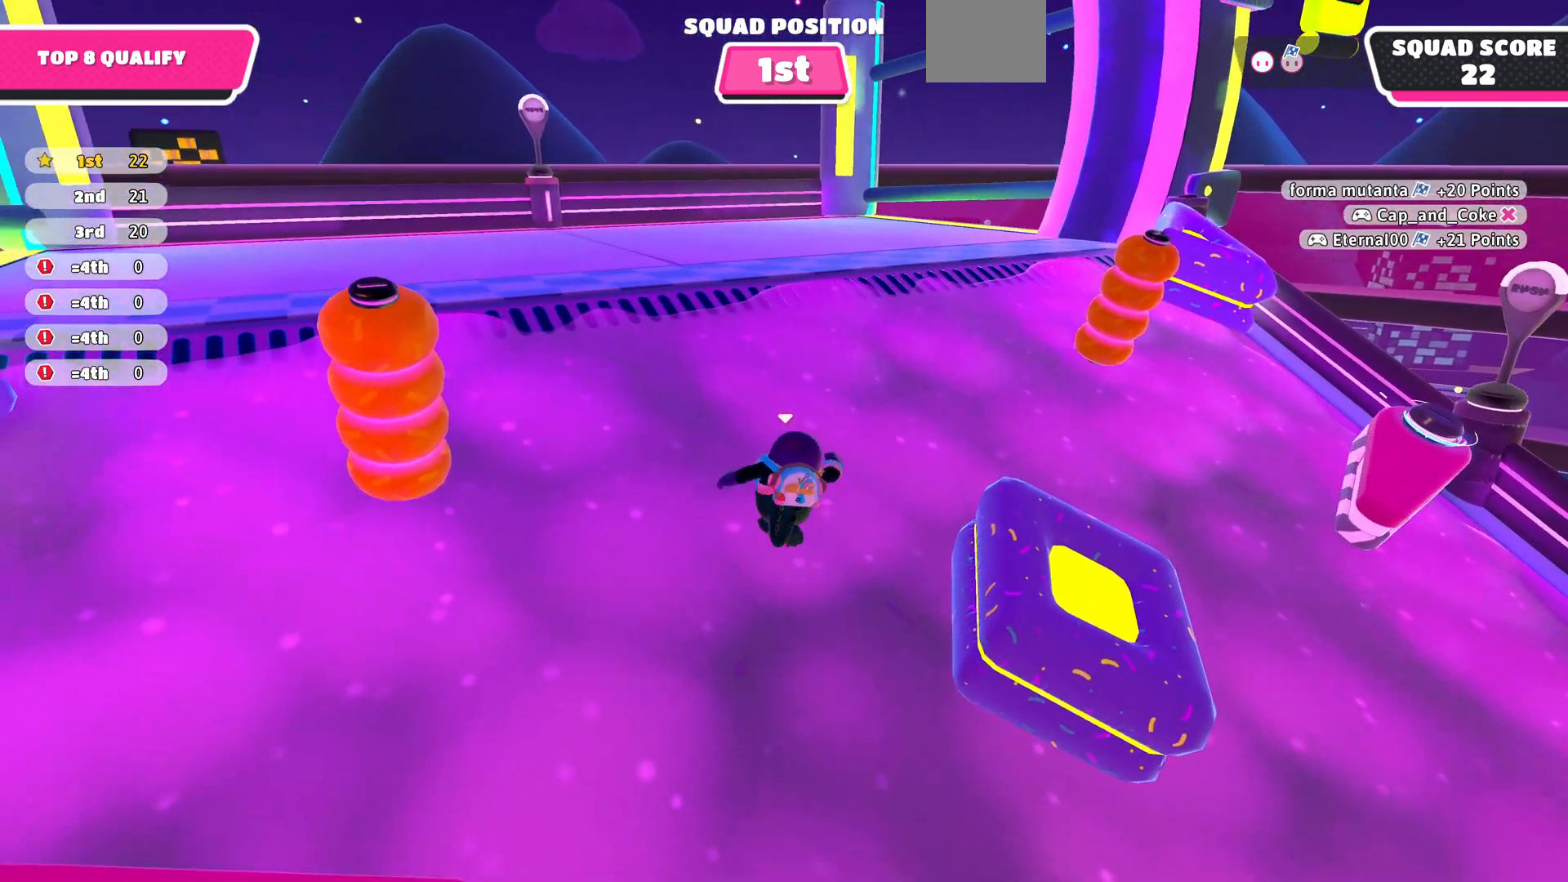
{"buttons": [], "left_stick": "up", "right_stick": "center", "events": []}
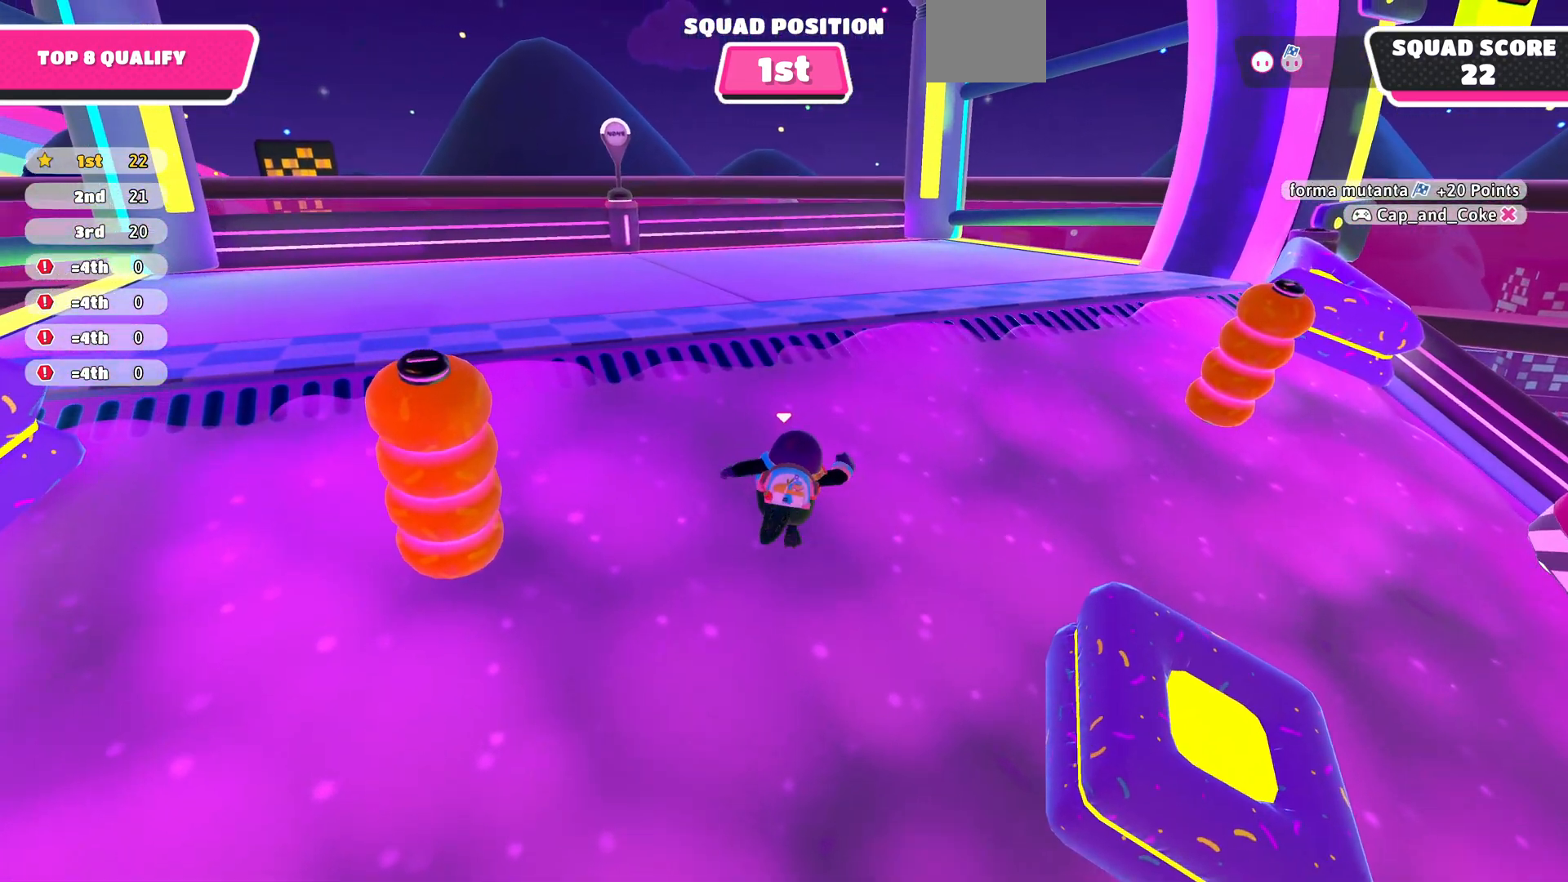
{"buttons": ["CROSS"], "left_stick": "up", "right_stick": "center", "events": [[433, "CROSS", "down"]]}
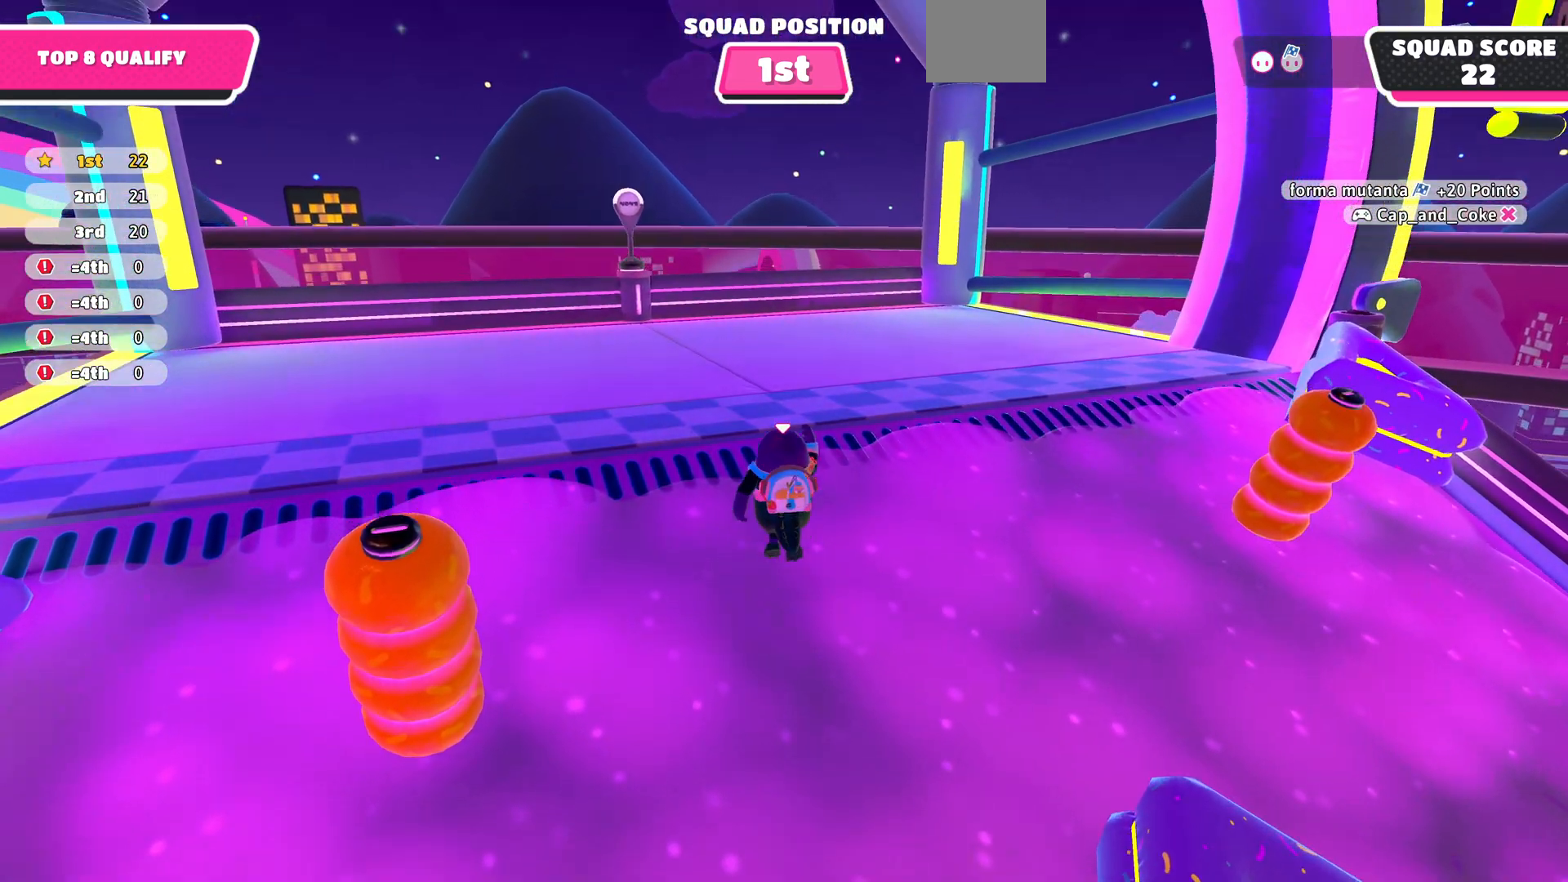
{"buttons": [], "left_stick": "up", "right_stick": "center", "events": [[33, "CROSS", "up"], [100, "SQUARE", "down"], [233, "SQUARE", "up"]]}
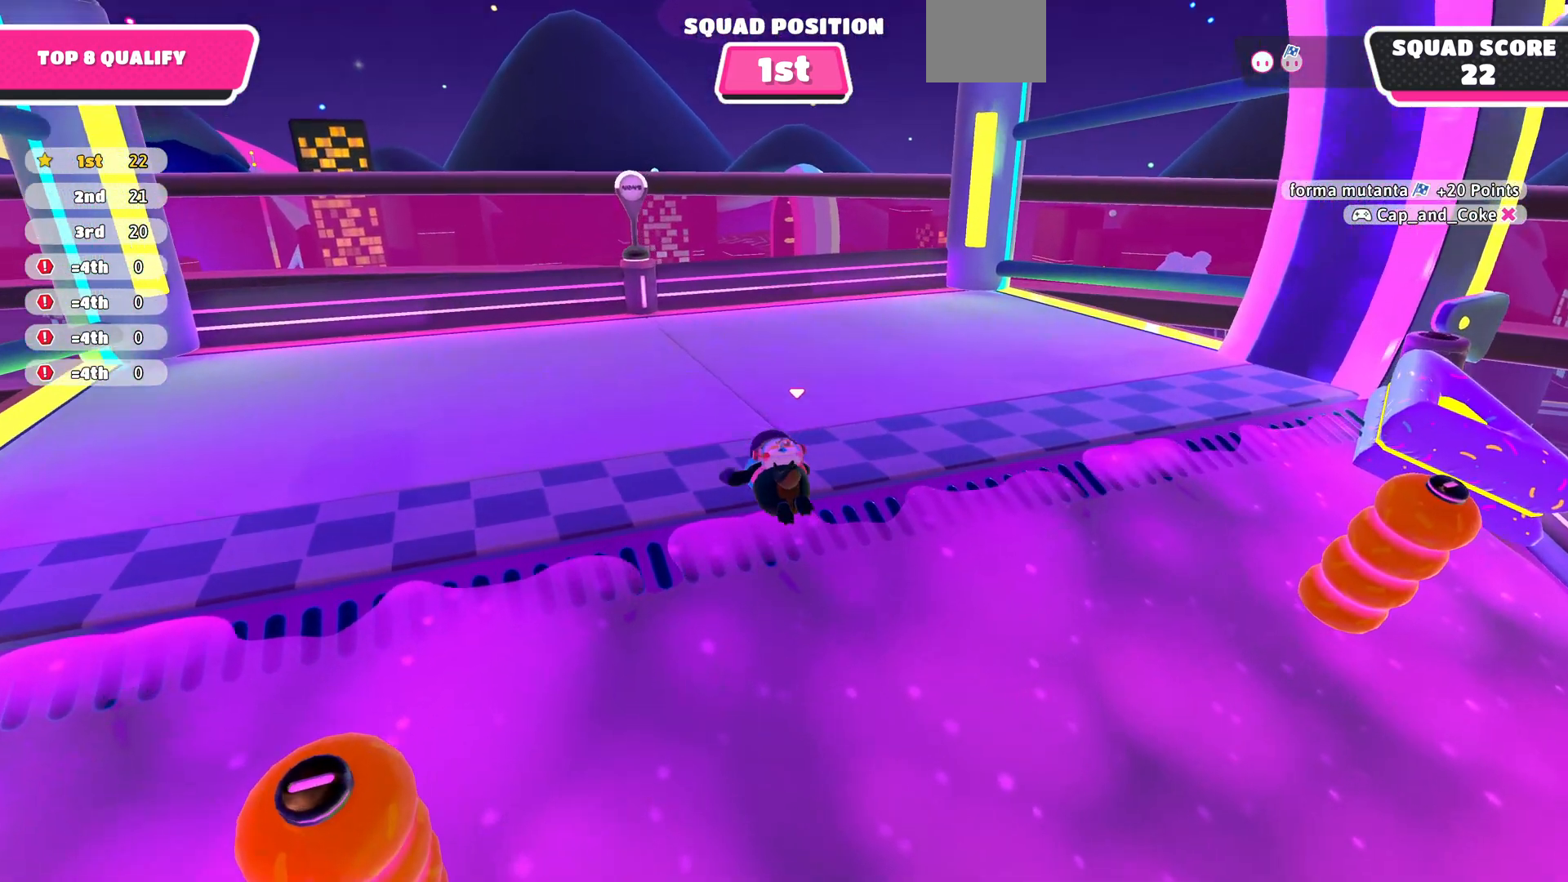
{"buttons": [], "left_stick": "up", "right_stick": "center", "events": [[100, "right_stick", "down"], [433, "right_stick", "center"]]}
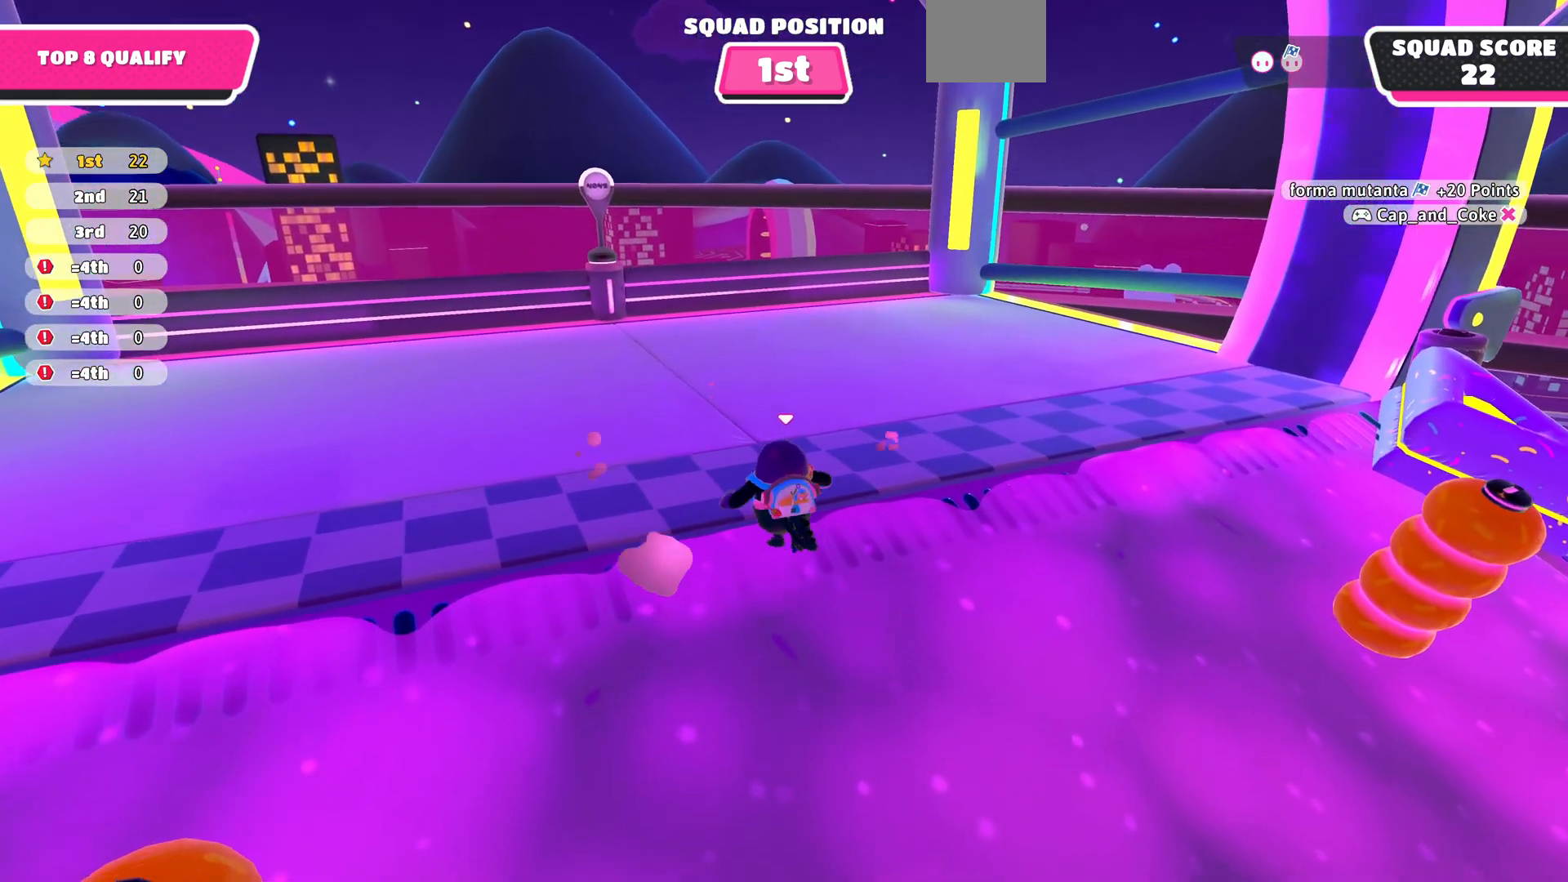
{"buttons": ["SQUARE"], "left_stick": "center", "right_stick": "center", "events": [[67, "SQUARE", "down"], [133, "SQUARE", "up"], [233, "left_stick", "center"], [467, "SQUARE", "down"]]}
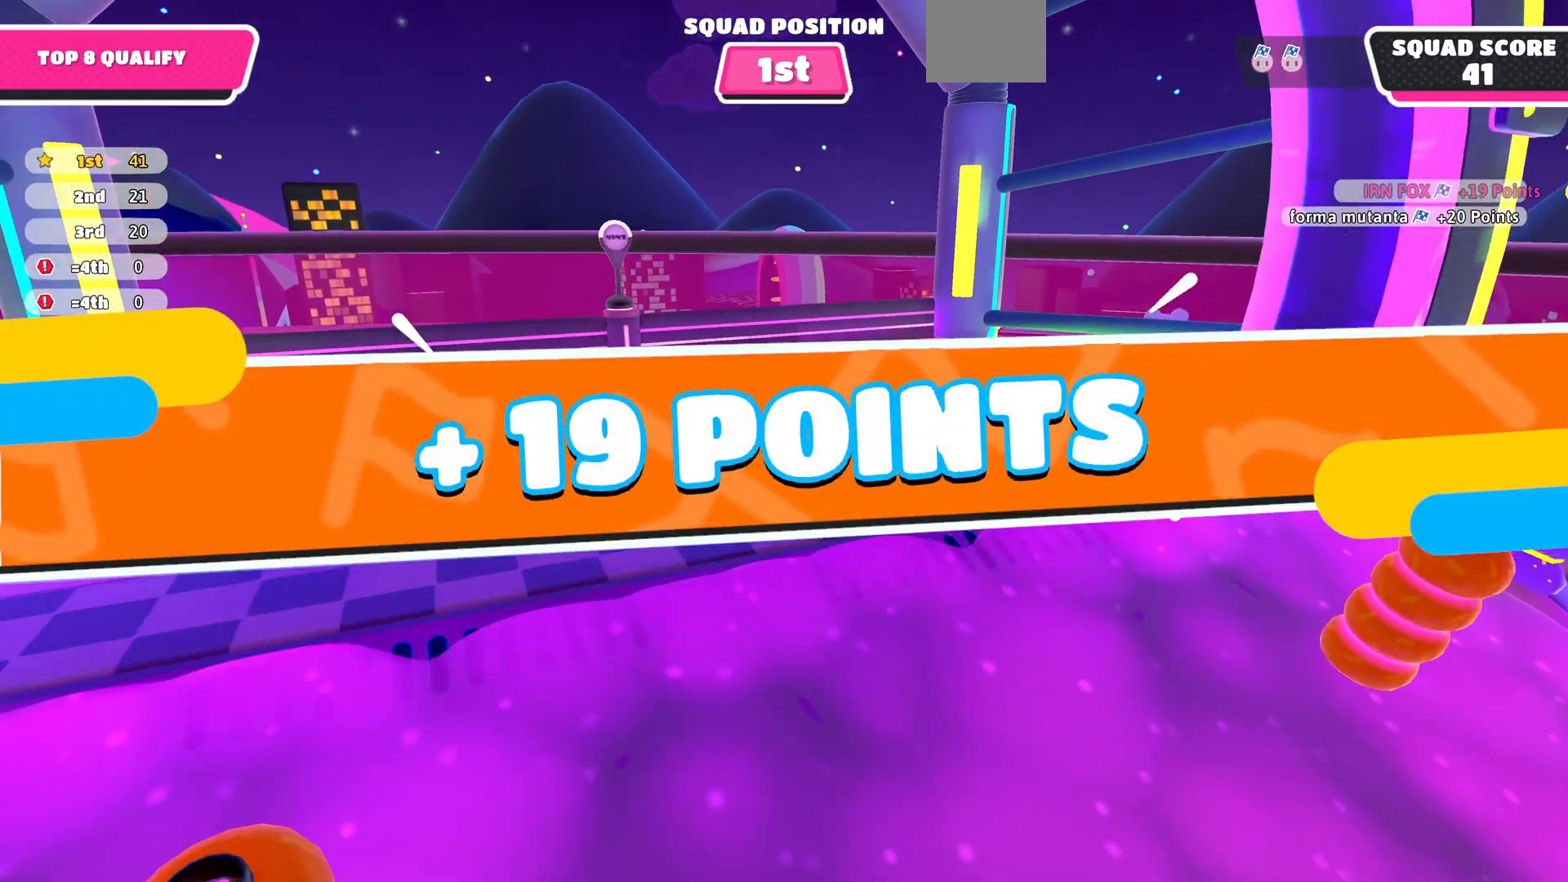
{"buttons": [], "left_stick": "center", "right_stick": "center", "events": [[33, "SQUARE", "up"]]}